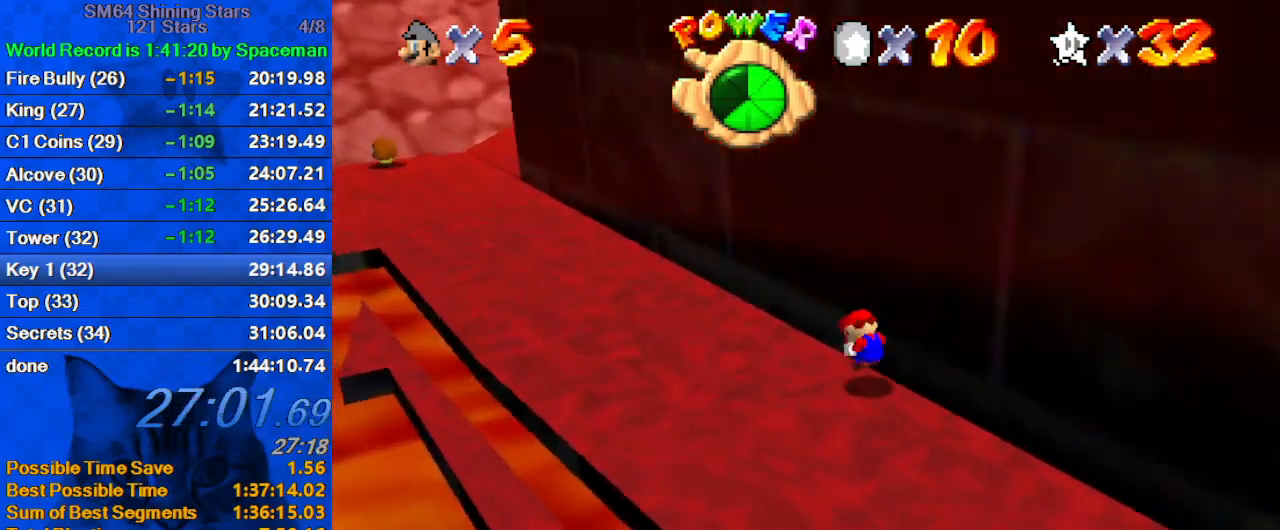
Gameplay with keyboard; each line is a JSON object with the keys held at the frame after it. "events" lists presses ("down") and releases ("up") of "a", "c", "ctrl", "d", "down", "left", "return", "right", "s", "shift", "up", "w", "x" and "y" between this image and that frame as [ms after this image, input, new state], when the widget could be followed in between. No other keys are recorded. Mouse input is not recorded.
{"keys": ["left", "up"], "events": [[167, "shift", "up"], [200, "a", "down"], [300, "a", "up"], [333, "a", "down"], [500, "a", "up"]]}
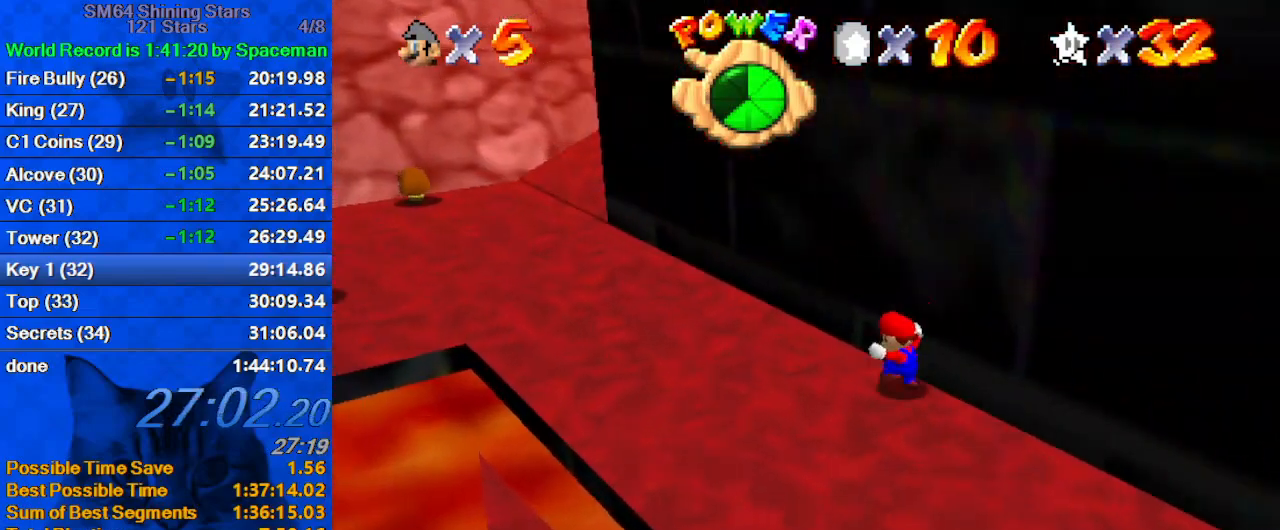
{"keys": ["ctrl", "left", "shift", "up"], "events": [[133, "ctrl", "down"], [233, "ctrl", "up"], [267, "a", "down"], [367, "a", "up"], [467, "shift", "down"], [500, "ctrl", "down"]]}
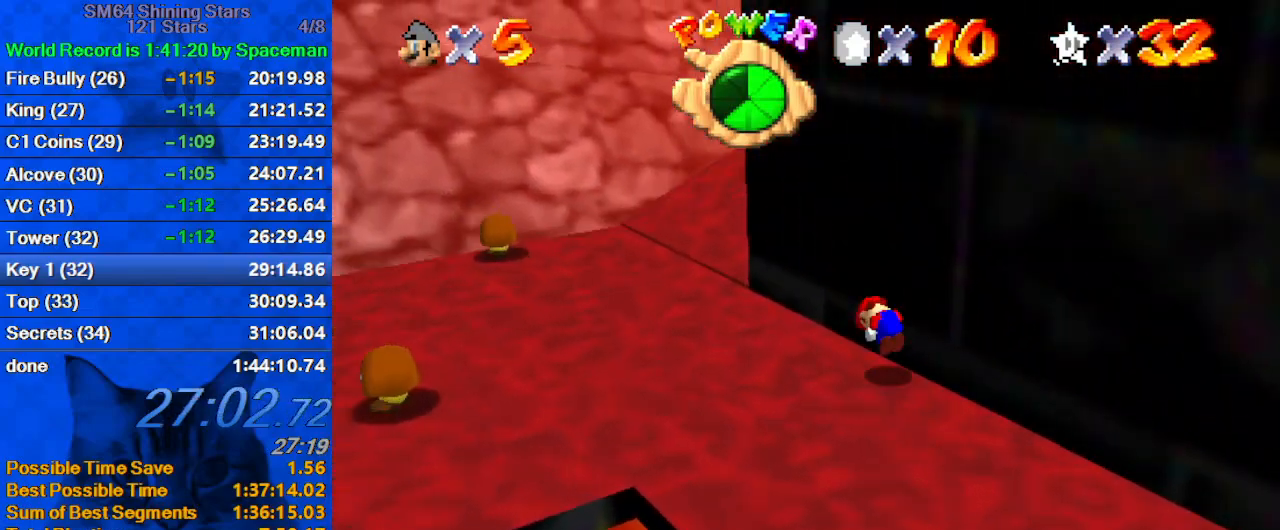
{"keys": ["up"], "events": [[100, "ctrl", "up"], [100, "shift", "up"], [200, "a", "down"], [267, "a", "up"], [367, "a", "down"], [433, "left", "up"], [467, "a", "up"]]}
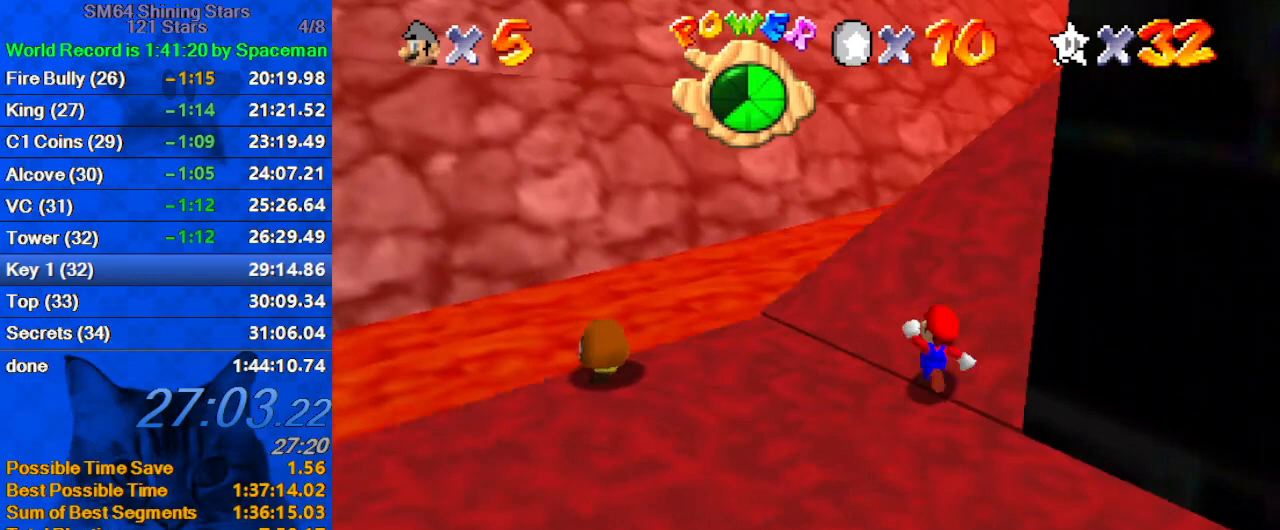
{"keys": ["ctrl", "right", "up"], "events": [[100, "right", "down"], [233, "shift", "down"], [333, "shift", "up"], [433, "ctrl", "down"]]}
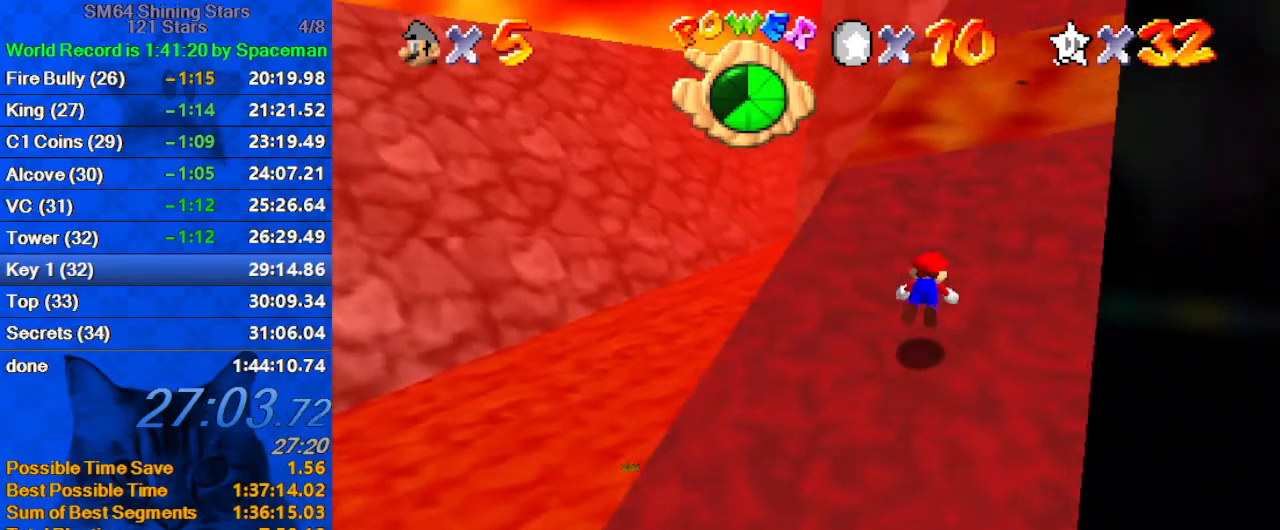
{"keys": ["right"], "events": [[33, "ctrl", "up"], [133, "ctrl", "down"], [133, "shift", "down"], [267, "right", "up"], [300, "ctrl", "up"], [300, "shift", "up"], [433, "right", "down"], [433, "shift", "down"], [500, "shift", "up"], [500, "up", "up"]]}
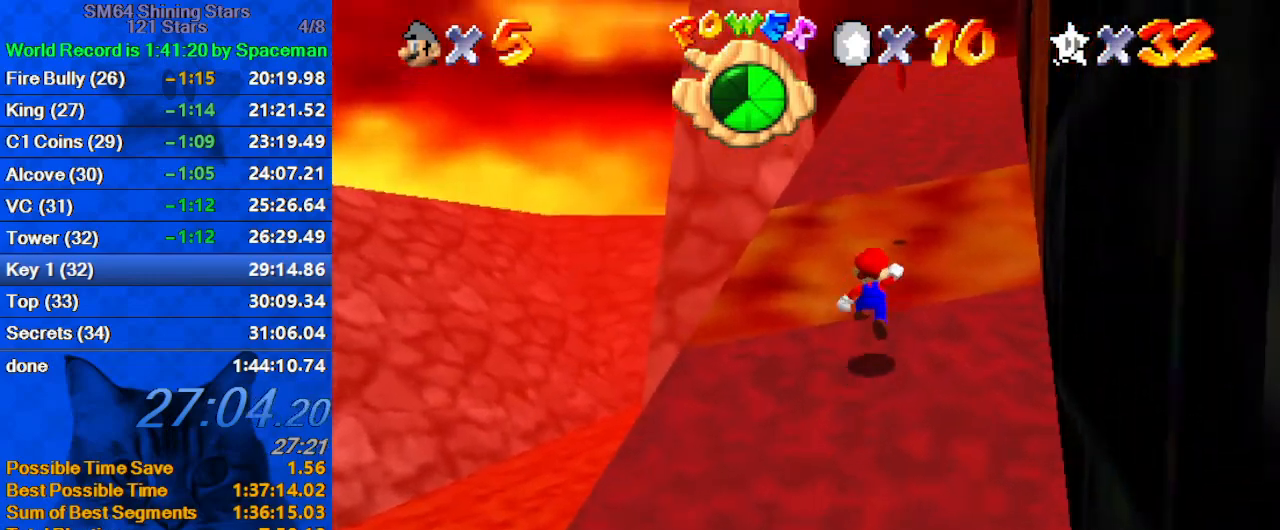
{"keys": ["shift", "up"], "events": [[233, "up", "down"], [267, "shift", "down"], [333, "right", "up"]]}
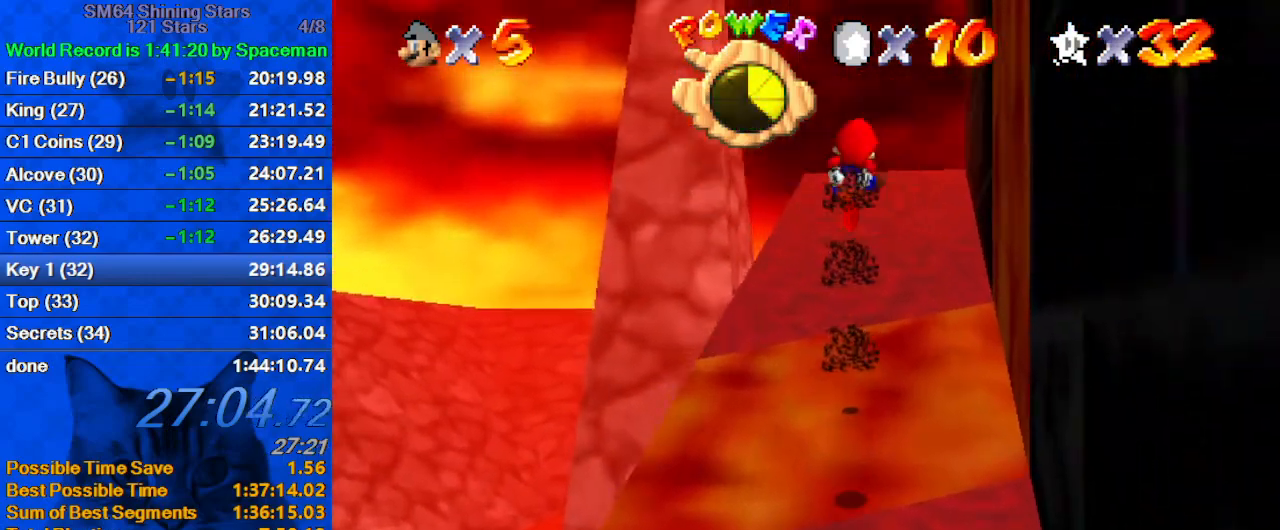
{"keys": ["up"], "events": [[133, "ctrl", "down"], [300, "shift", "up"], [333, "ctrl", "up"]]}
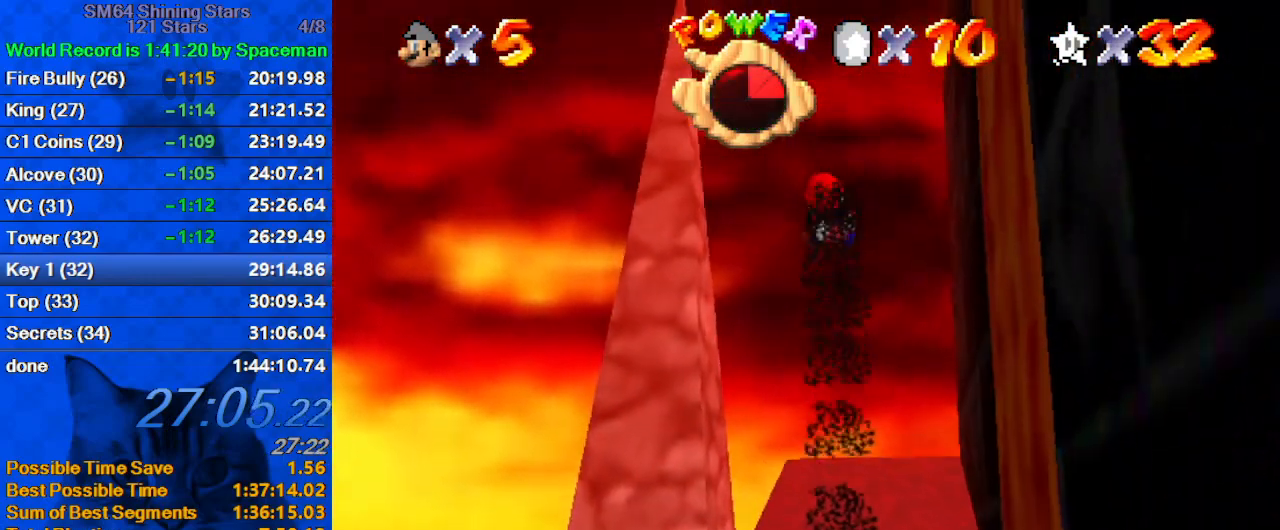
{"keys": ["left", "up"], "events": [[200, "a", "down"], [400, "a", "up"], [400, "left", "down"]]}
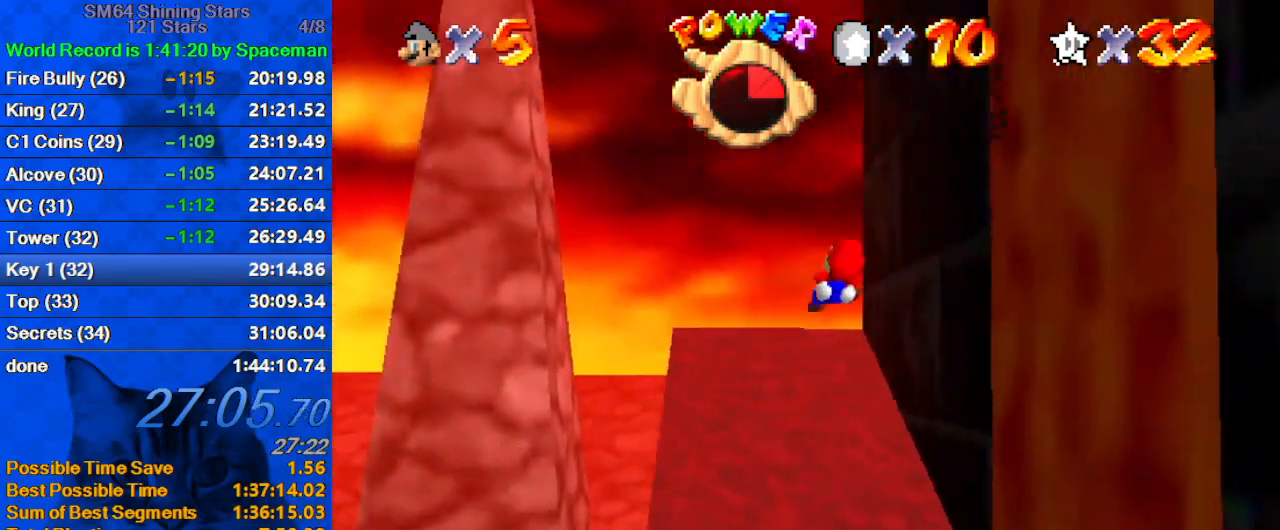
{"keys": ["s", "up"], "events": [[233, "left", "up"], [267, "w", "down"], [333, "w", "up"], [400, "s", "down"]]}
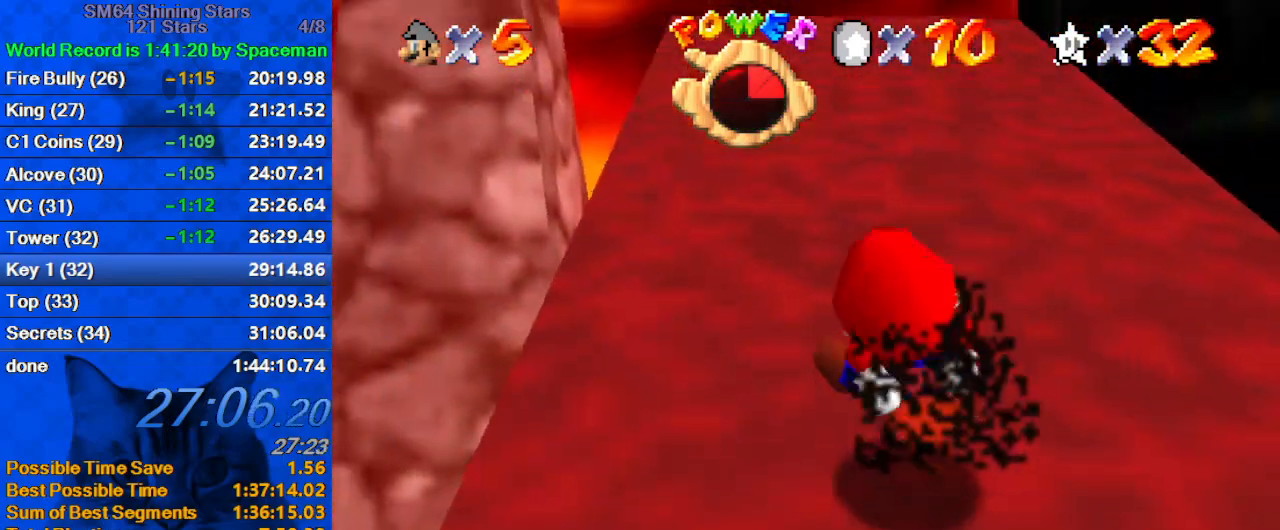
{"keys": ["up"], "events": [[67, "s", "up"]]}
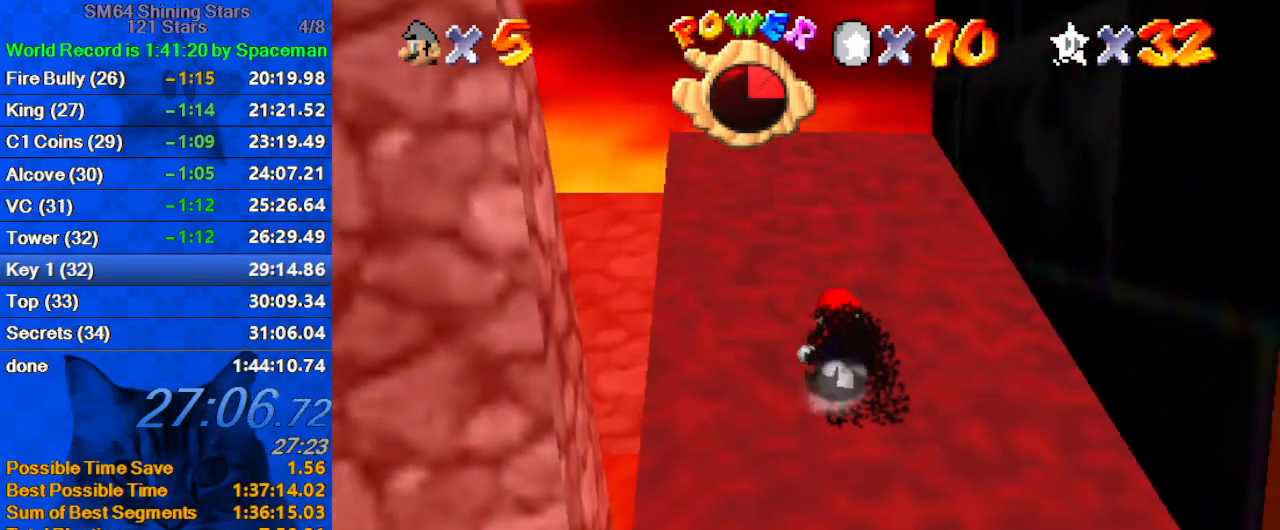
{"keys": ["up"], "events": [[67, "shift", "down"], [167, "a", "down"], [267, "a", "up"], [333, "a", "down"], [467, "a", "up"], [467, "shift", "up"]]}
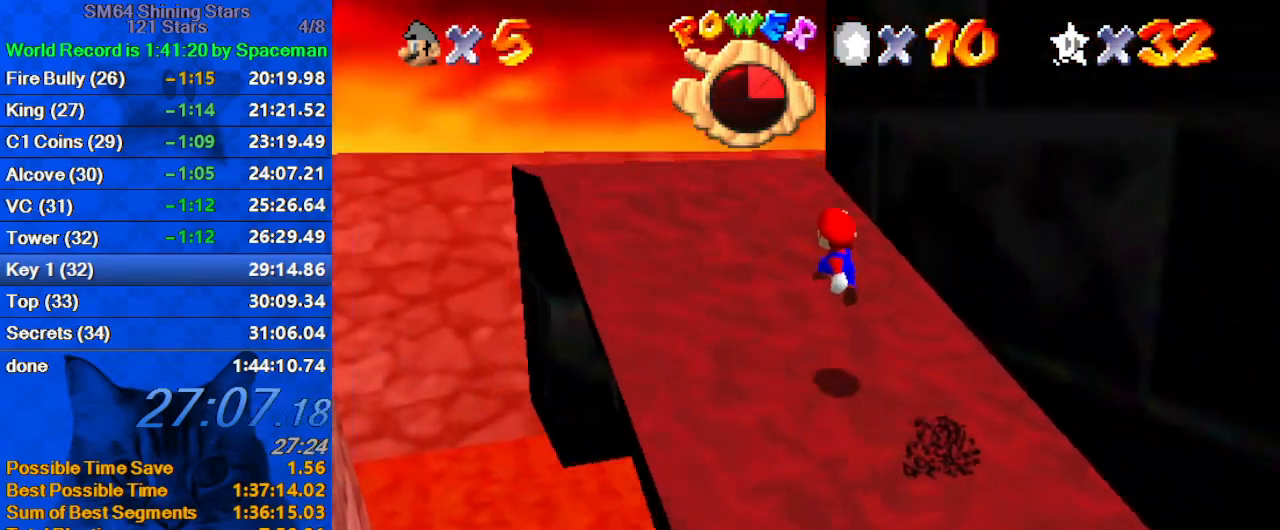
{"keys": ["up"], "events": [[33, "left", "down"], [167, "ctrl", "down"], [200, "shift", "down"], [267, "ctrl", "up"], [300, "ctrl", "down"], [400, "left", "up"], [467, "ctrl", "up"], [467, "shift", "up"]]}
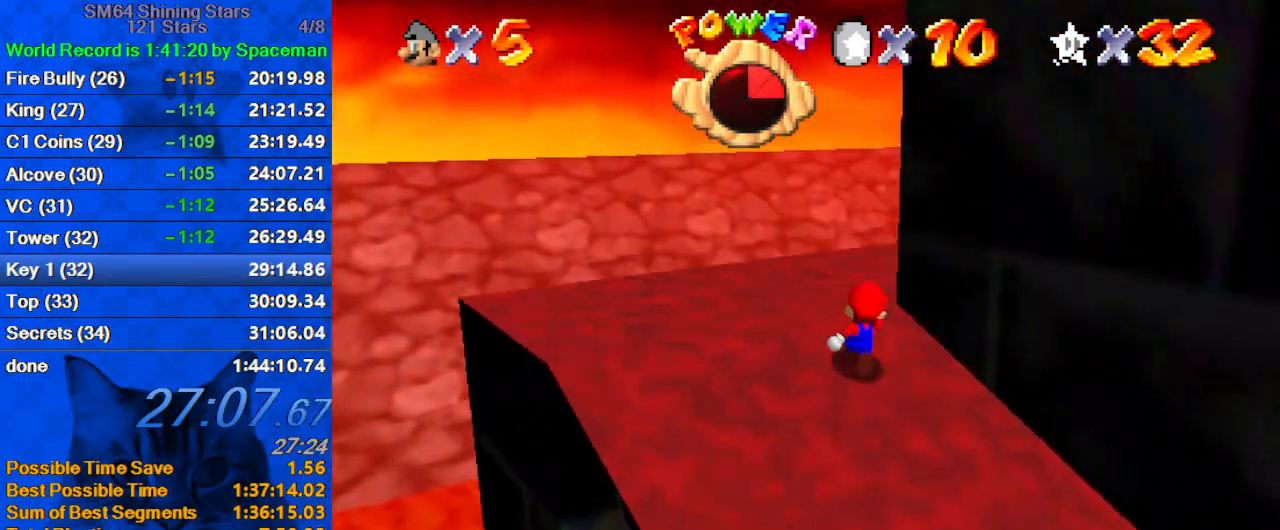
{"keys": ["a", "right", "up"], "events": [[33, "a", "down"], [133, "a", "up"], [200, "left", "down"], [233, "a", "down"], [267, "left", "up"], [333, "a", "up"], [367, "a", "down"], [433, "right", "down"]]}
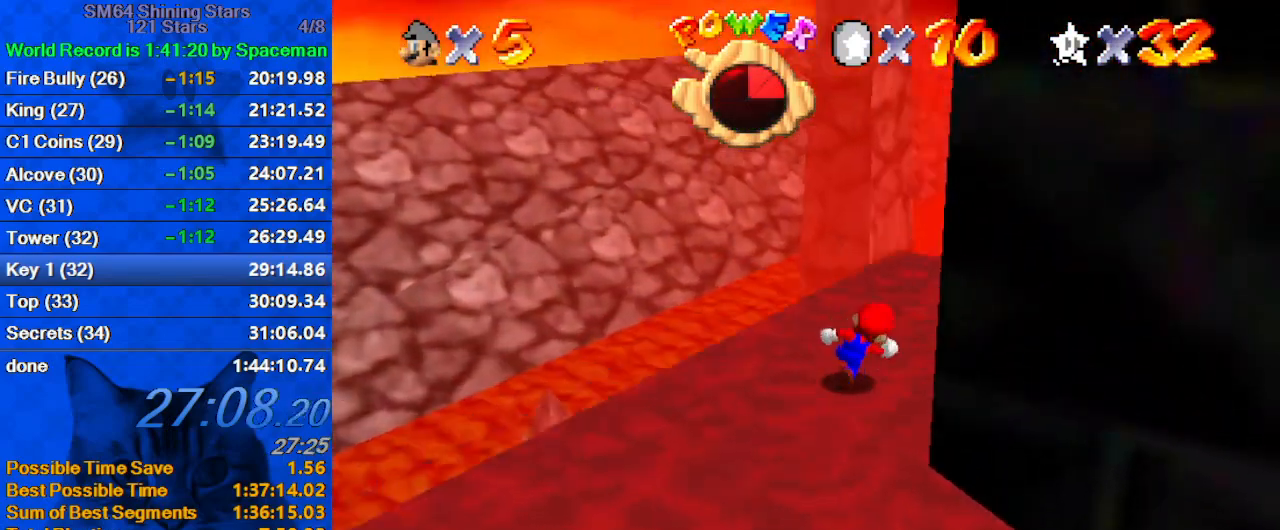
{"keys": ["right", "shift", "up", "y"], "events": [[100, "a", "up"], [167, "right", "up"], [300, "y", "down"], [400, "shift", "down"], [433, "right", "down"]]}
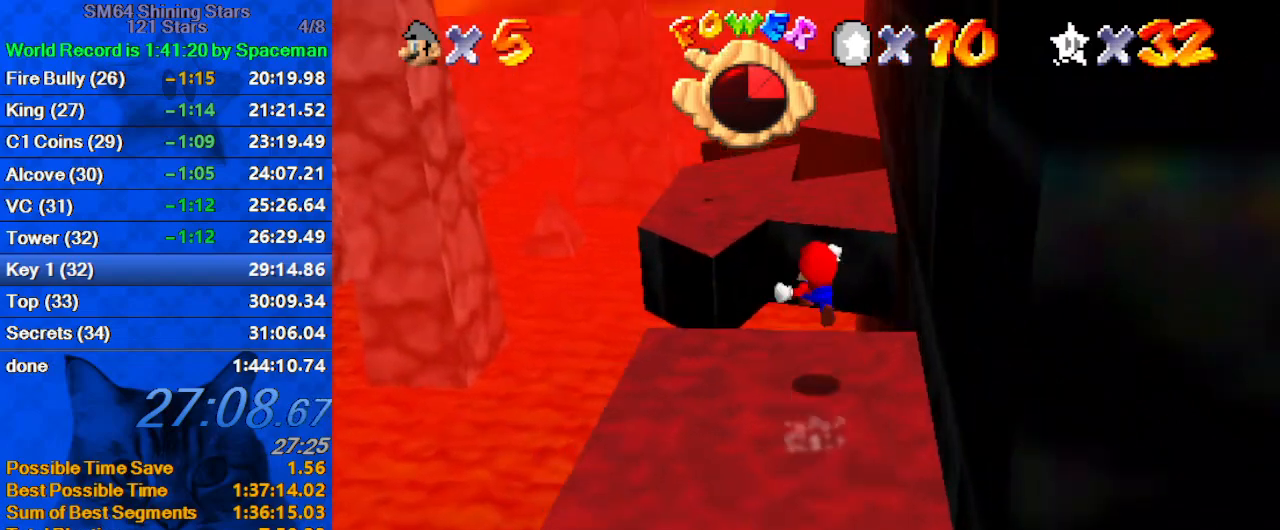
{"keys": ["right", "up", "y"], "events": [[33, "shift", "up"], [400, "up", "up"], [500, "up", "down"]]}
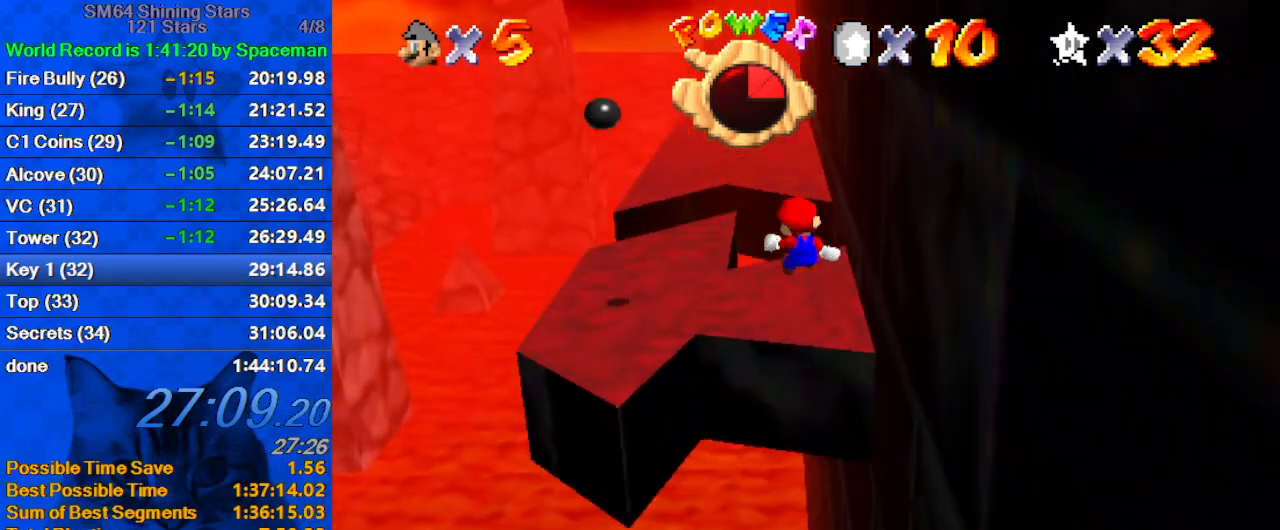
{"keys": ["right", "shift", "up", "y"], "events": [[400, "shift", "down"]]}
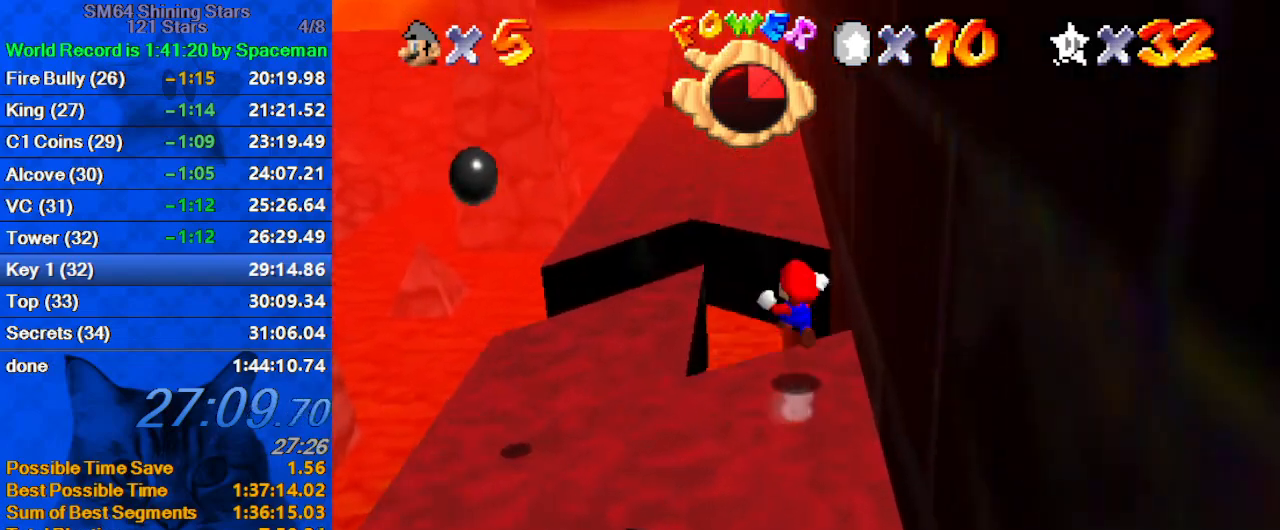
{"keys": ["right", "up"], "events": [[133, "shift", "up"], [133, "y", "up"]]}
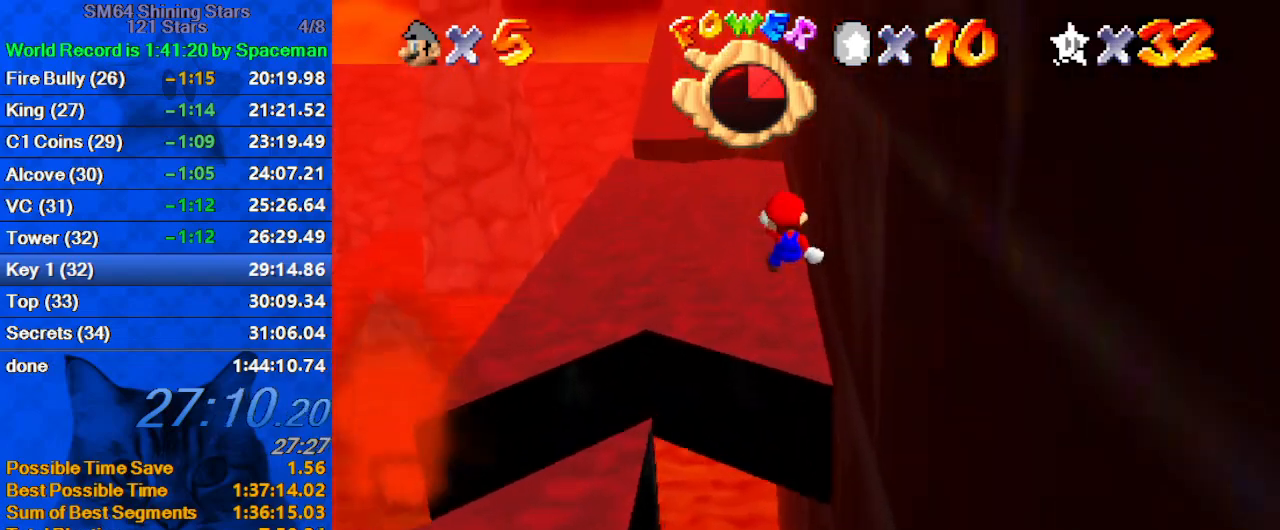
{"keys": ["up"], "events": [[267, "right", "up"], [333, "left", "down"], [433, "left", "up"]]}
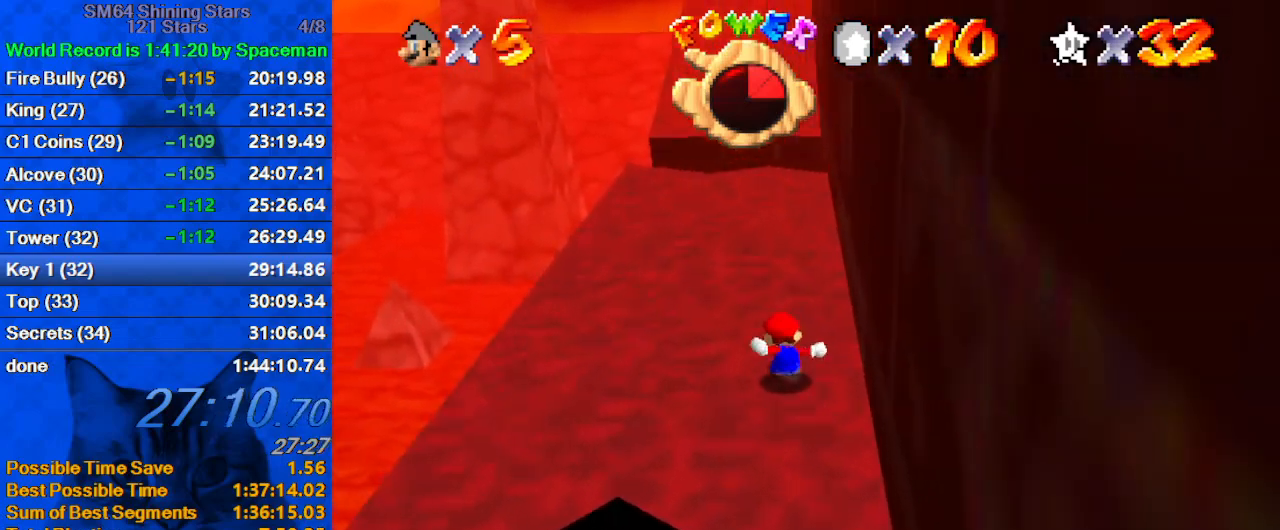
{"keys": ["up"], "events": [[233, "ctrl", "down"], [367, "ctrl", "up"]]}
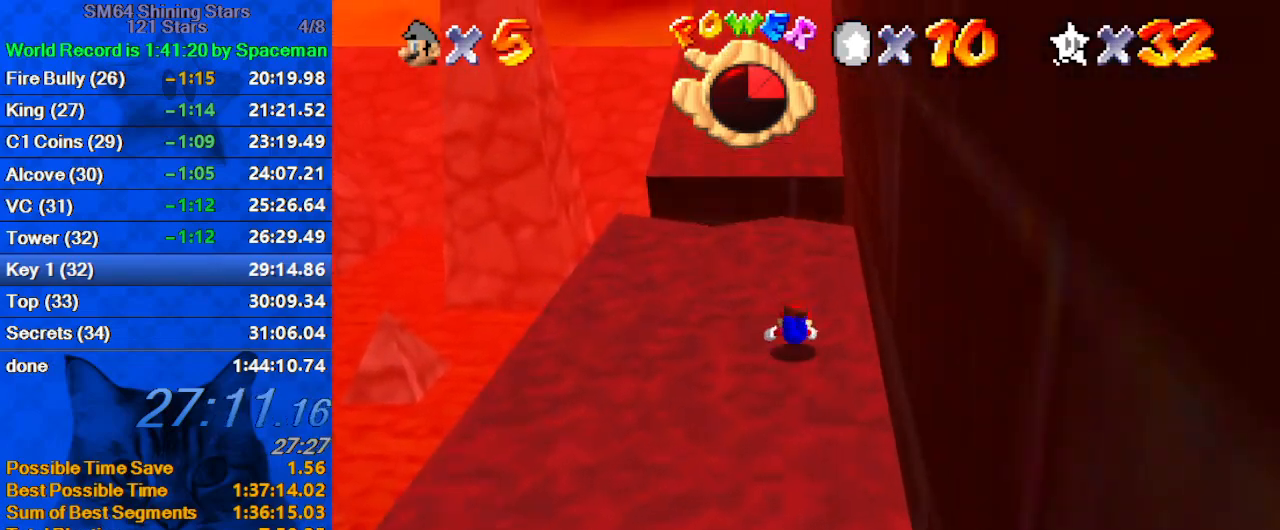
{"keys": ["up"], "events": [[100, "ctrl", "down"], [100, "shift", "down"], [200, "left", "down"], [233, "ctrl", "up"], [233, "shift", "up"], [333, "left", "up"], [333, "right", "down"], [433, "right", "up"]]}
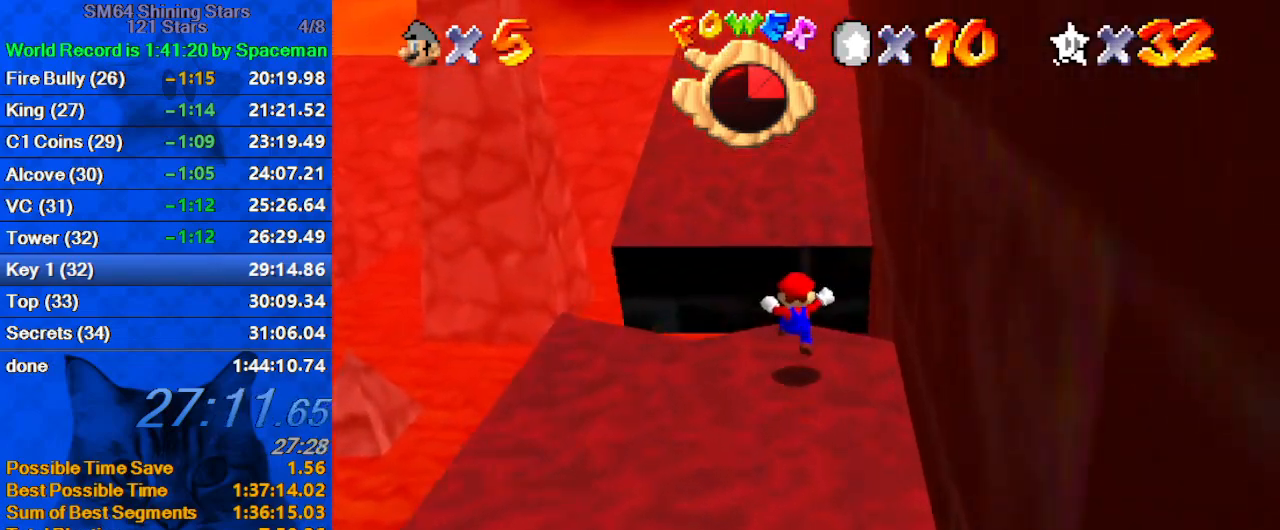
{"keys": ["ctrl", "up"], "events": [[167, "shift", "down"], [300, "shift", "up"], [400, "ctrl", "down"]]}
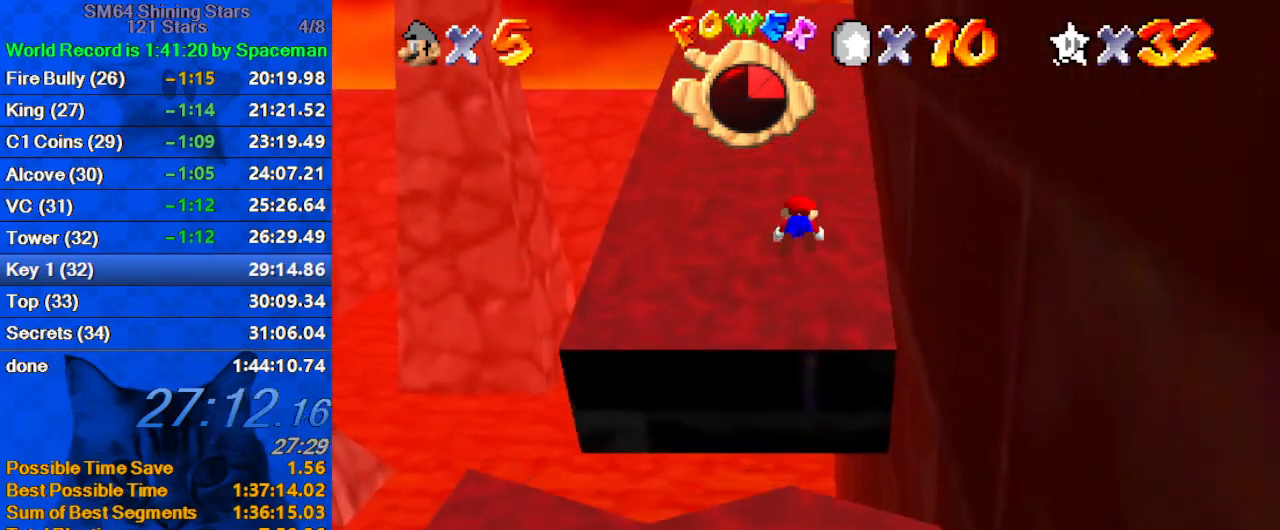
{"keys": ["up"], "events": [[33, "ctrl", "up"], [133, "left", "down"], [200, "left", "up"], [267, "shift", "down"], [300, "ctrl", "down"], [500, "ctrl", "up"], [500, "shift", "up"]]}
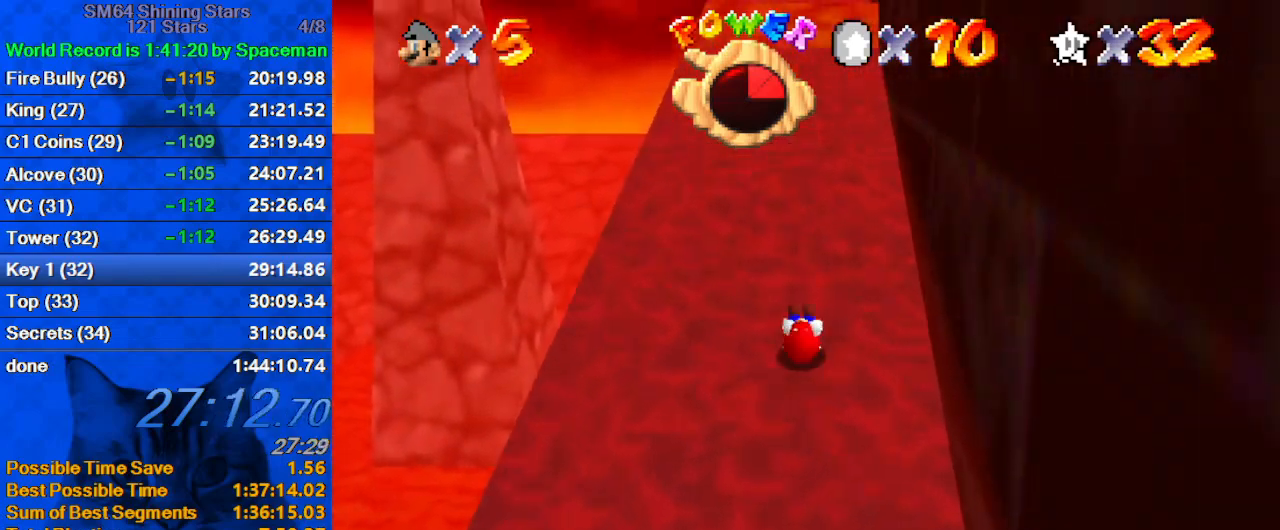
{"keys": ["up"], "events": [[167, "shift", "down"], [233, "ctrl", "down"], [400, "ctrl", "up"], [400, "shift", "up"]]}
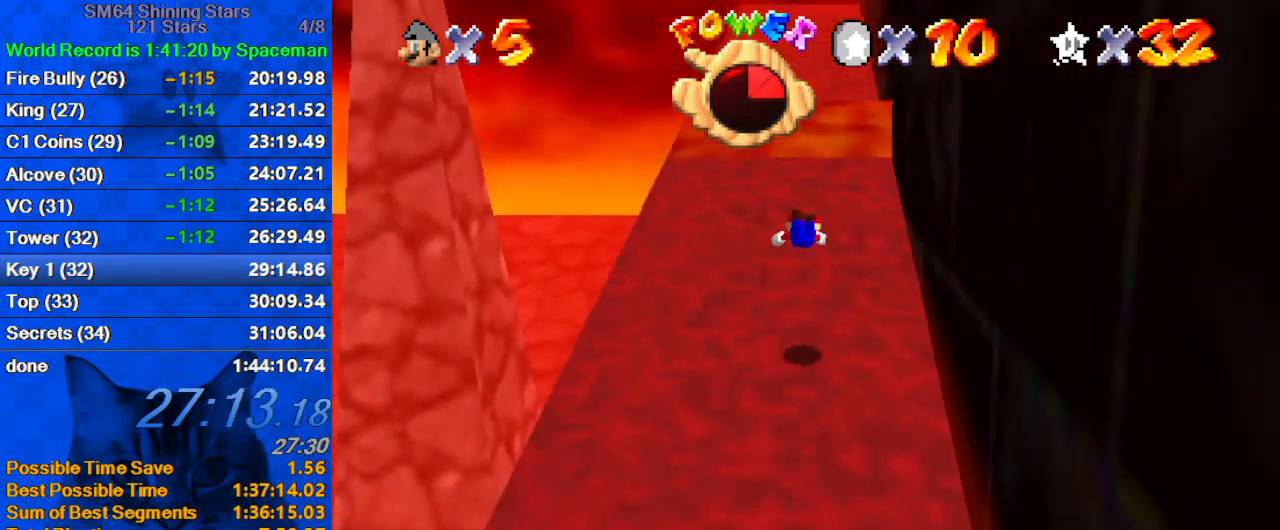
{"keys": ["ctrl", "shift", "up"], "events": [[133, "left", "down"], [300, "left", "up"], [367, "ctrl", "down"], [367, "shift", "down"]]}
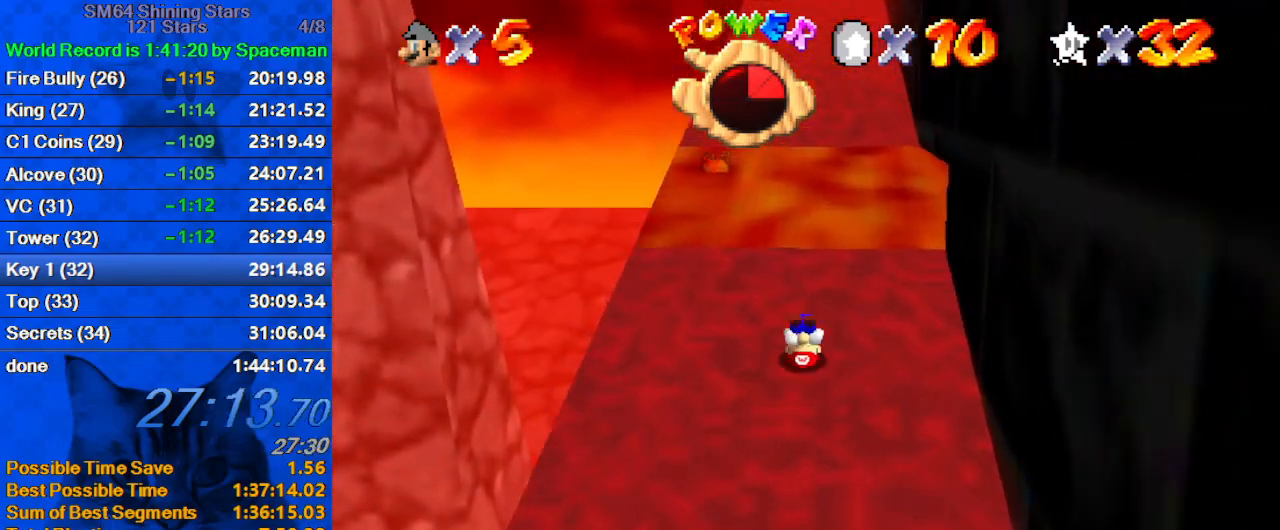
{"keys": ["ctrl", "shift", "up"], "events": [[67, "ctrl", "up"], [67, "shift", "up"], [267, "shift", "down"], [300, "ctrl", "down"]]}
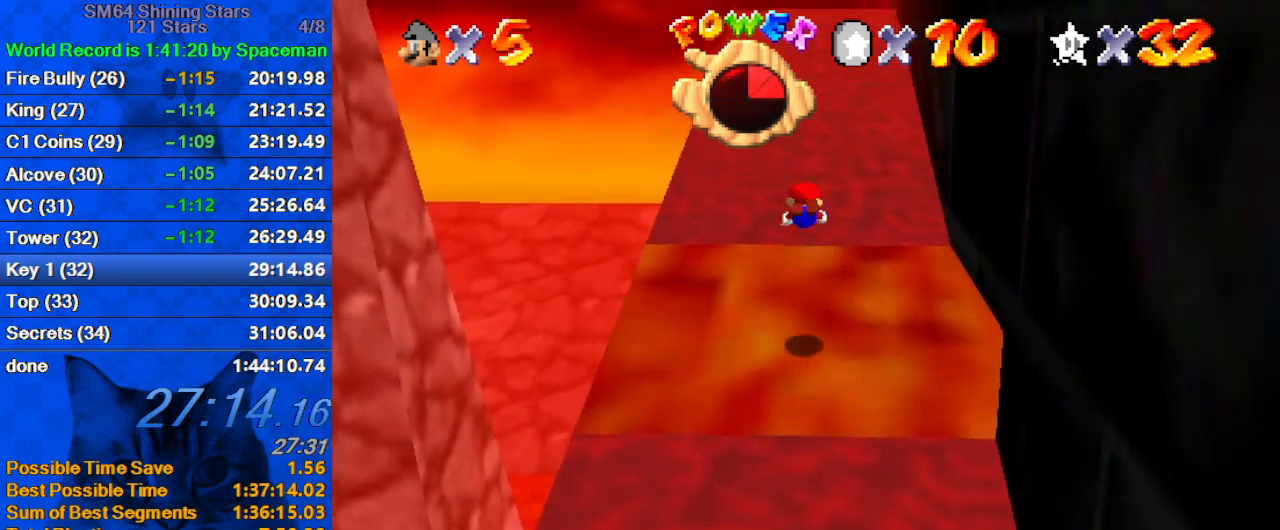
{"keys": ["ctrl", "shift", "up"], "events": [[33, "ctrl", "up"], [33, "shift", "up"], [467, "shift", "down"], [500, "ctrl", "down"]]}
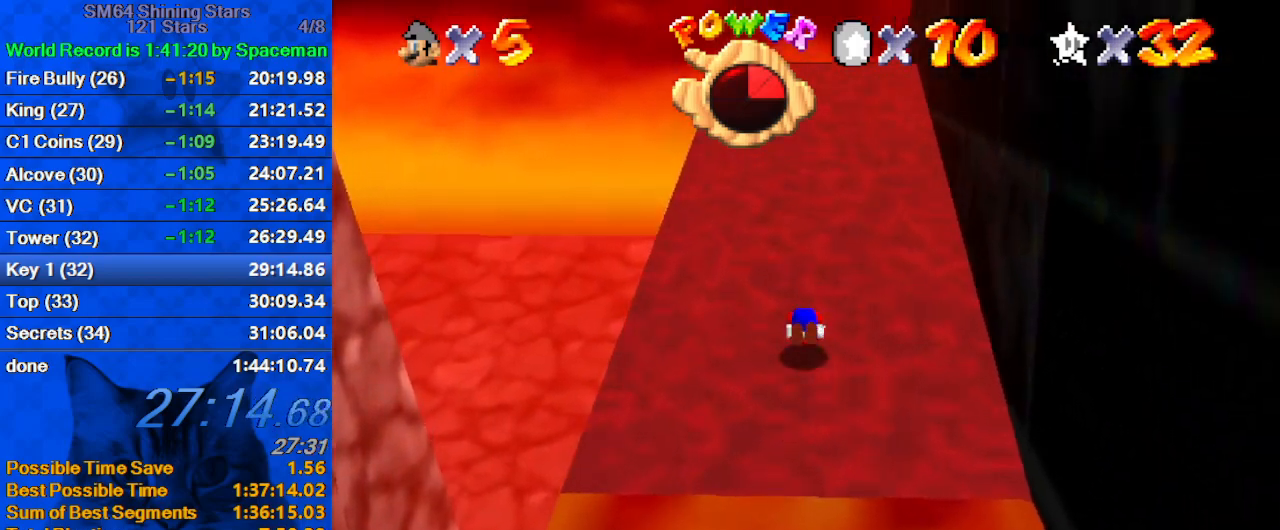
{"keys": ["ctrl", "up"], "events": [[133, "ctrl", "up"], [133, "shift", "up"], [267, "shift", "down"], [367, "shift", "up"], [467, "ctrl", "down"]]}
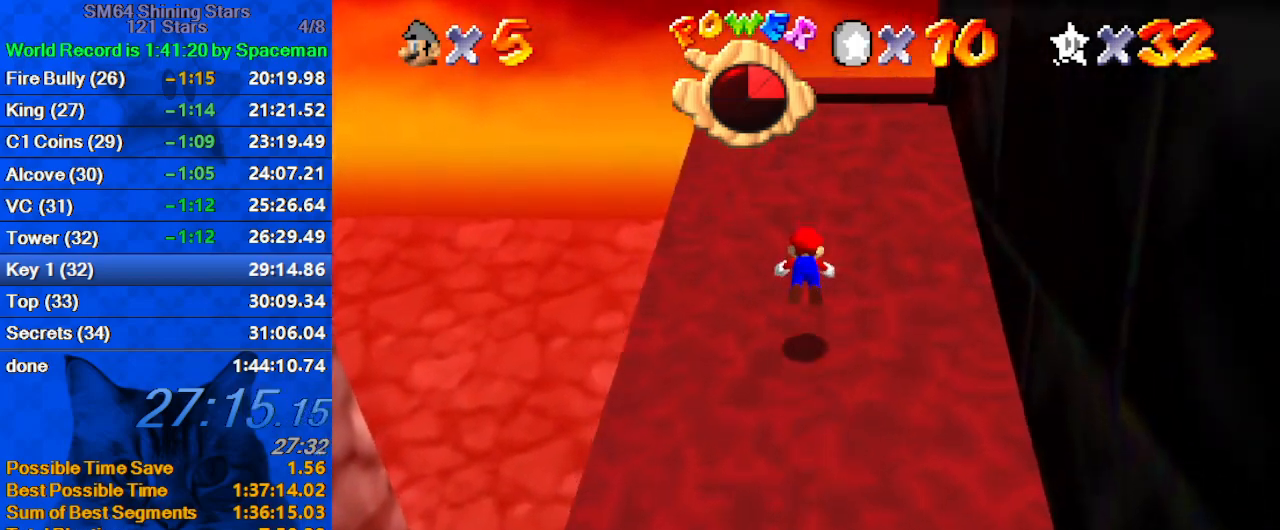
{"keys": ["a", "up"], "events": [[67, "ctrl", "up"], [167, "shift", "down"], [200, "ctrl", "down"], [300, "shift", "up"], [333, "ctrl", "up"], [333, "right", "down"], [400, "a", "down"], [433, "right", "up"]]}
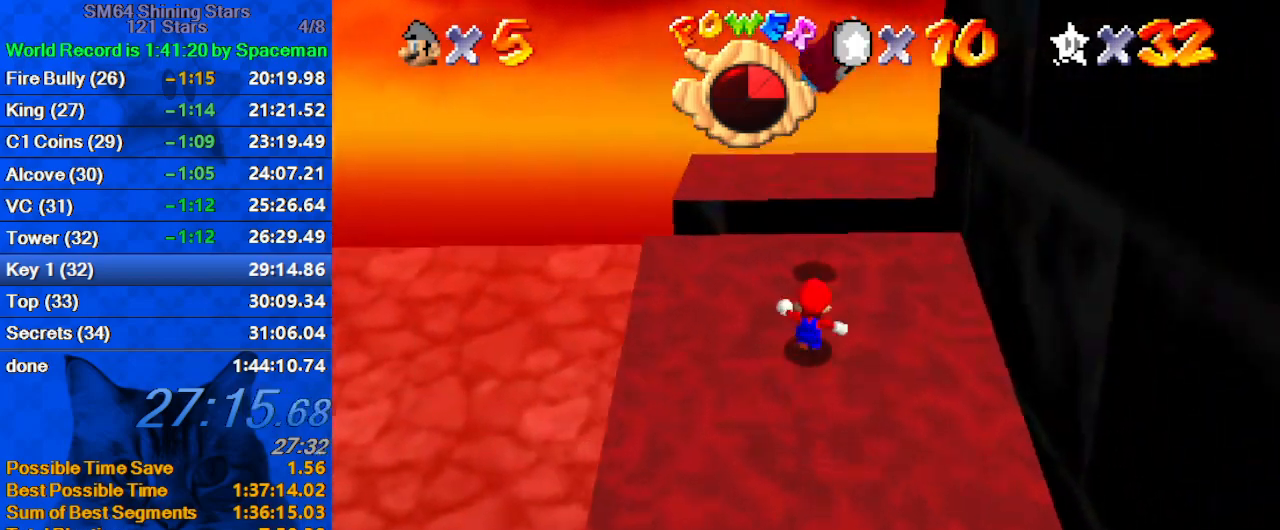
{"keys": ["ctrl", "left", "up"], "events": [[67, "a", "up"], [267, "shift", "down"], [300, "left", "down"], [367, "shift", "up"], [400, "ctrl", "down"]]}
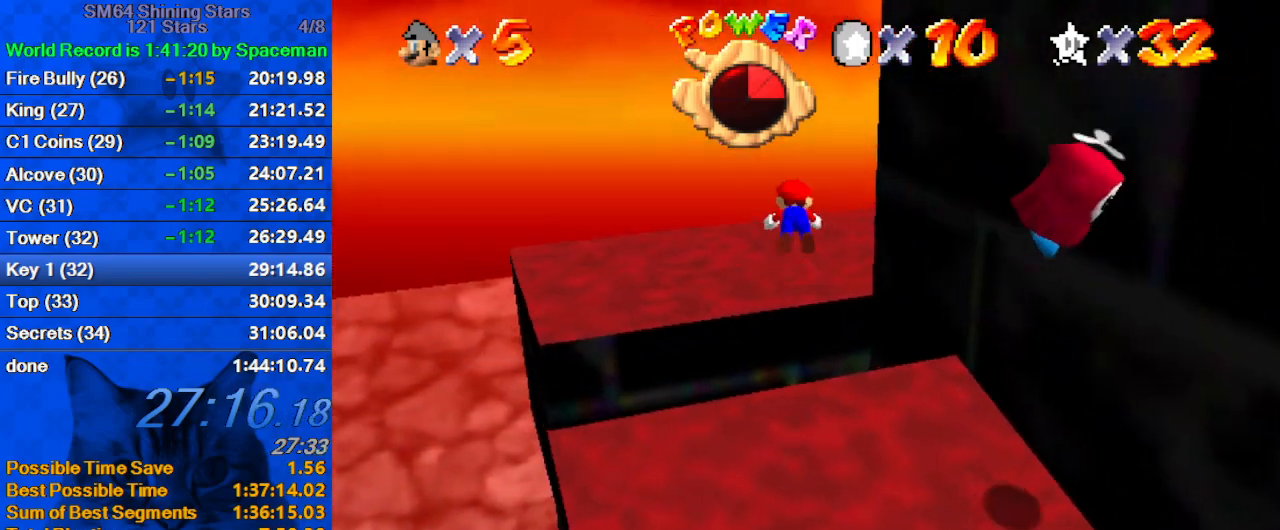
{"keys": ["down", "right", "shift"], "events": [[33, "a", "down"], [33, "ctrl", "up"], [133, "a", "up"], [133, "up", "up"], [167, "left", "up"], [167, "right", "down"], [233, "a", "down"], [267, "down", "down"], [333, "a", "up"], [400, "shift", "down"]]}